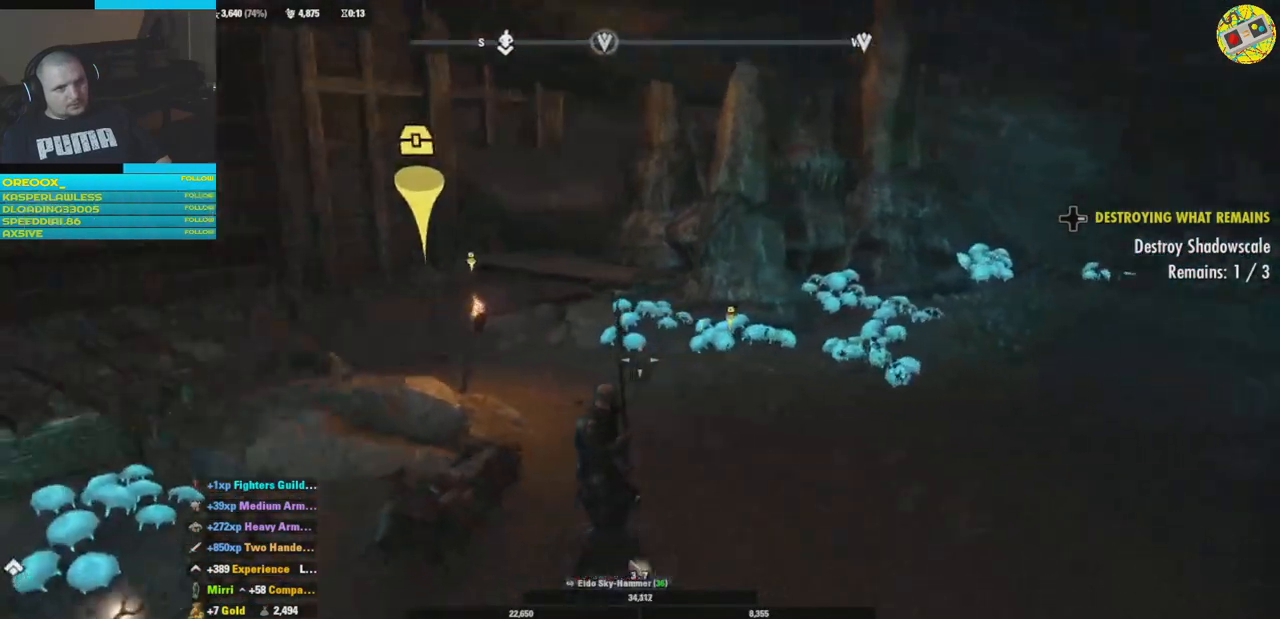
Gameplay with a controller (Xbox layout); each line is a JSON object with the inputs held at the frame after it. "events" lists button and stick changes between this image and that frame as [ms after this image, input, new state], when the widget could be followed in between. Not read: HOME R3.
{"buttons": [], "left_stick": "up", "right_stick": "right", "events": [[150, "right_stick", "center"], [317, "right_stick", "right"], [434, "left_stick", "up"]]}
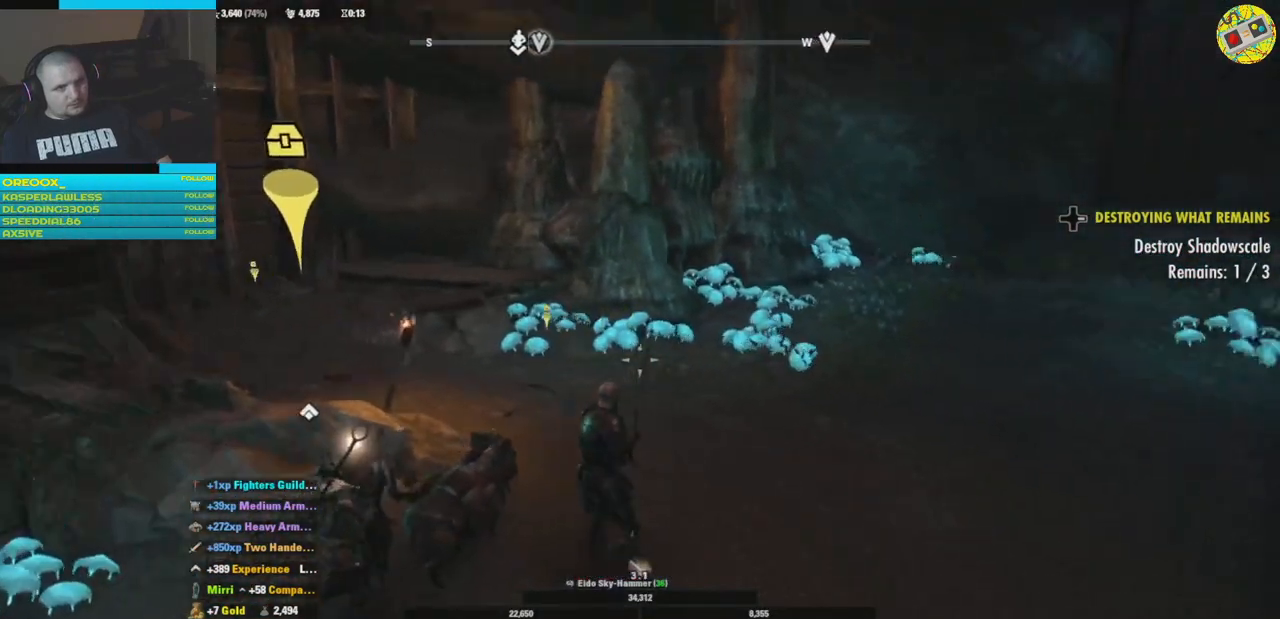
{"buttons": [], "left_stick": "up", "right_stick": "right", "events": []}
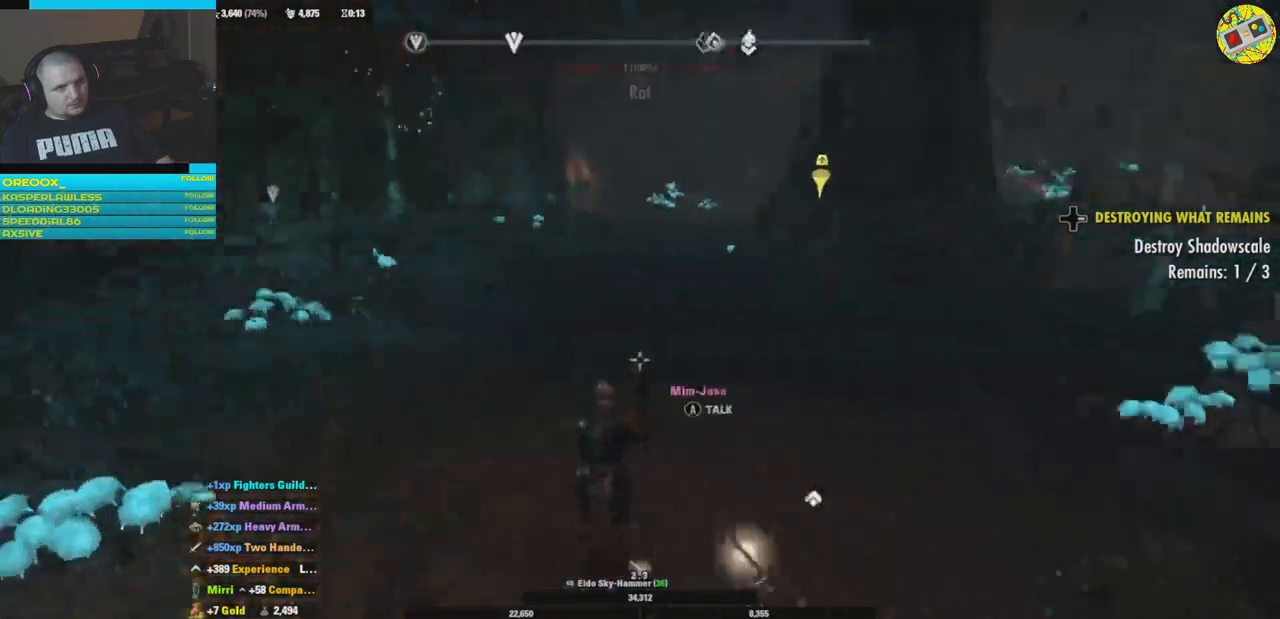
{"buttons": [], "left_stick": "center", "right_stick": "center", "events": [[167, "right_stick", "center"], [283, "left_stick", "center"]]}
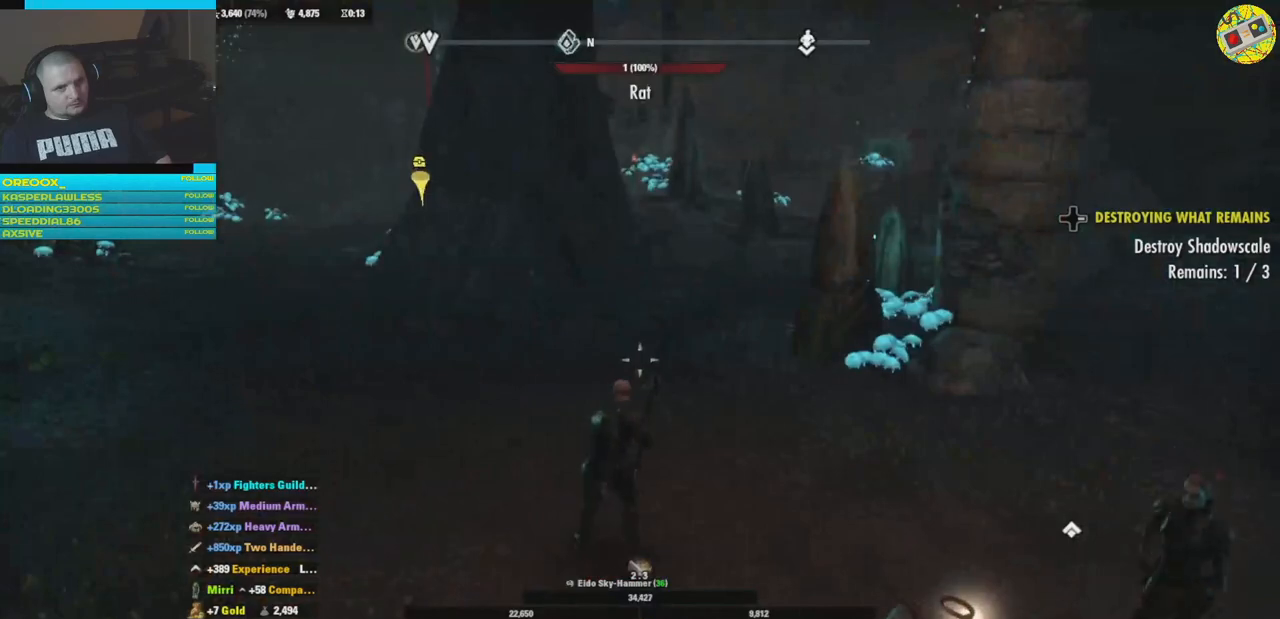
{"buttons": [], "left_stick": "center", "right_stick": "center", "events": [[134, "SELECT", "down"], [251, "SELECT", "up"]]}
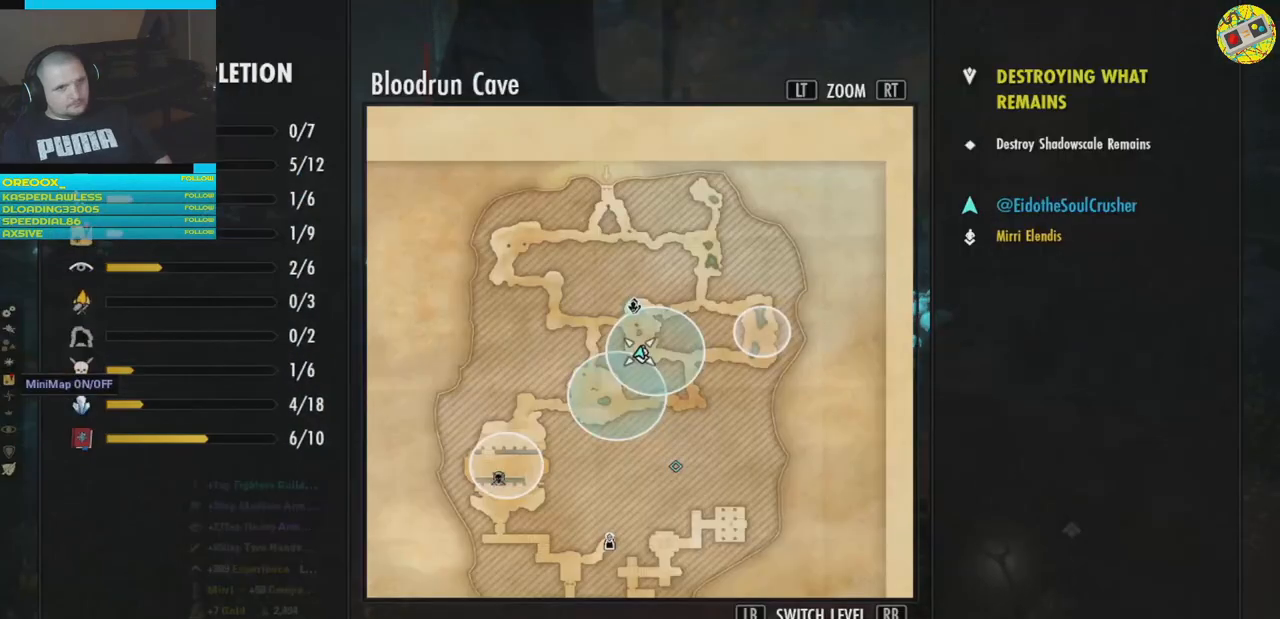
{"buttons": [], "left_stick": "center", "right_stick": "center", "events": []}
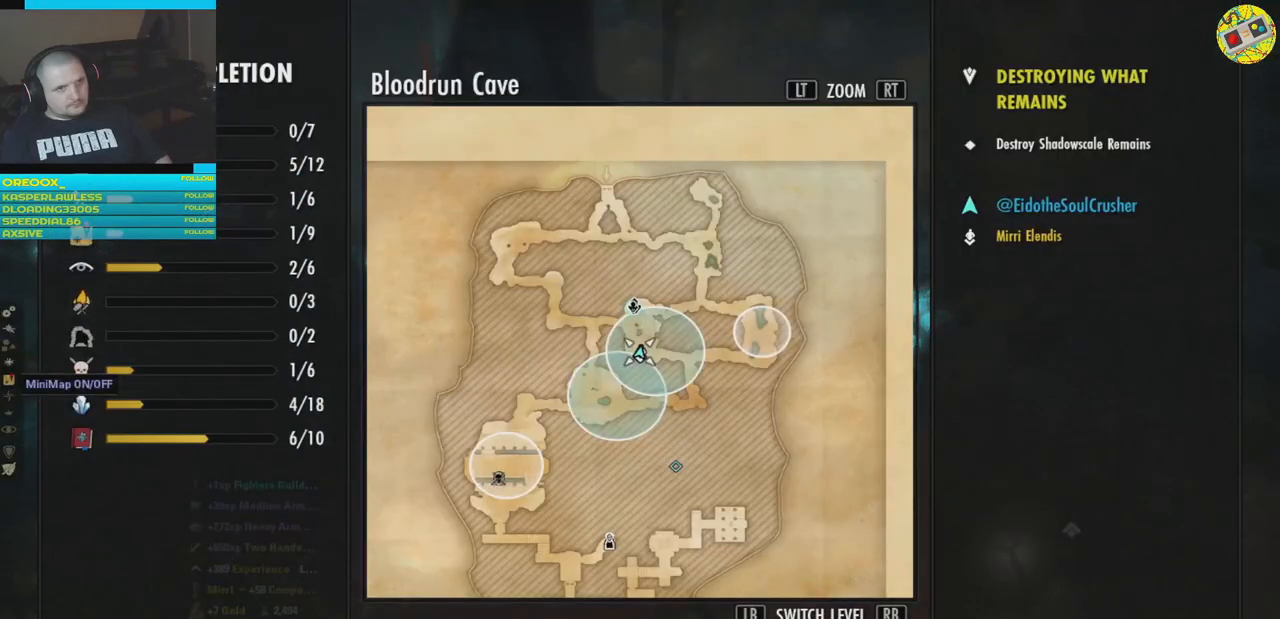
{"buttons": [], "left_stick": "up", "right_stick": "center", "events": [[34, "B", "down"], [134, "B", "up"], [484, "left_stick", "up"]]}
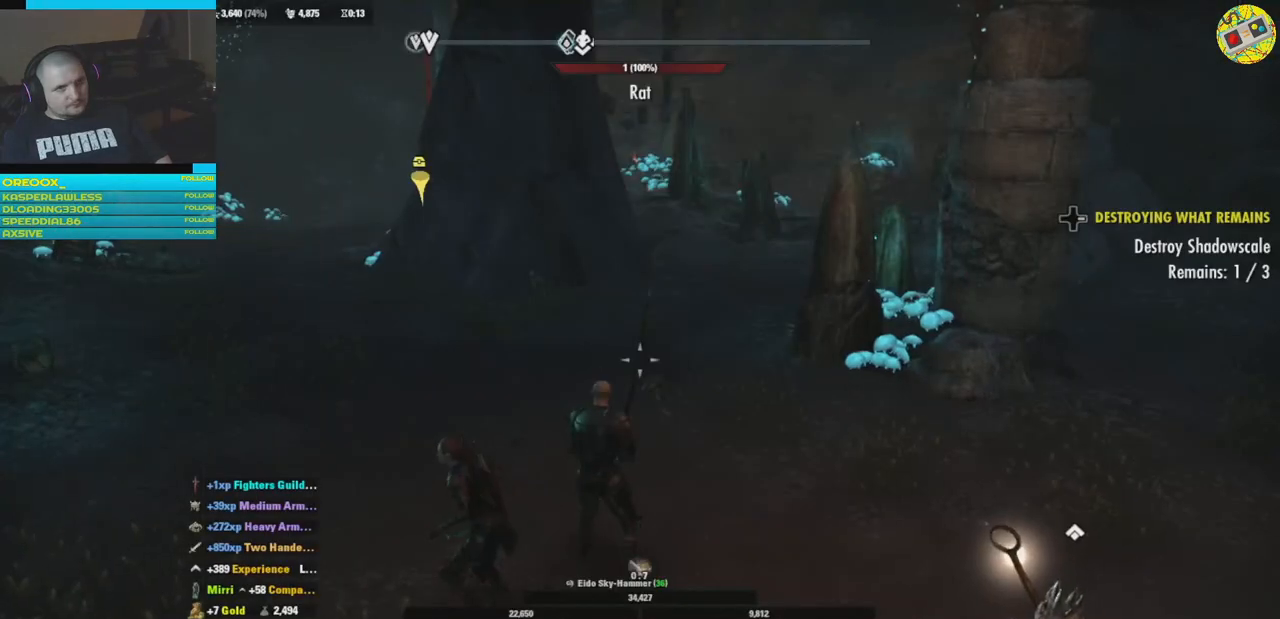
{"buttons": [], "left_stick": "up-left", "right_stick": "center", "events": [[33, "right_stick", "right"], [250, "left_stick", "up-left"], [334, "right_stick", "center"]]}
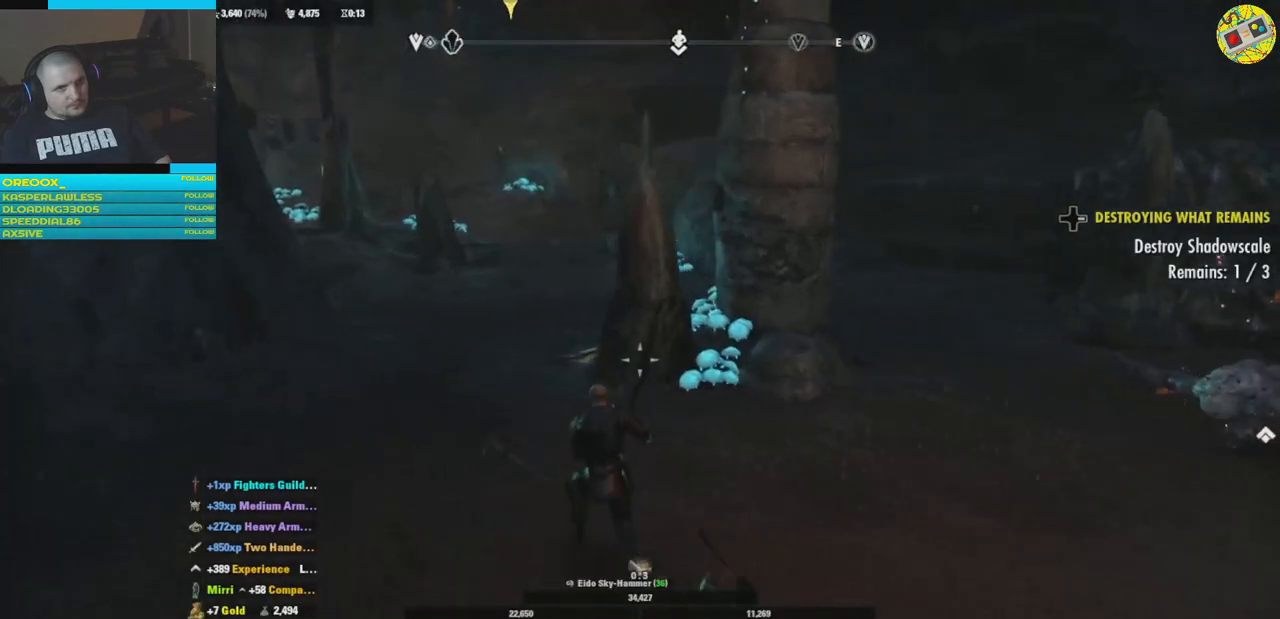
{"buttons": [], "left_stick": "up-left", "right_stick": "right", "events": [[167, "right_stick", "left"], [451, "right_stick", "right"]]}
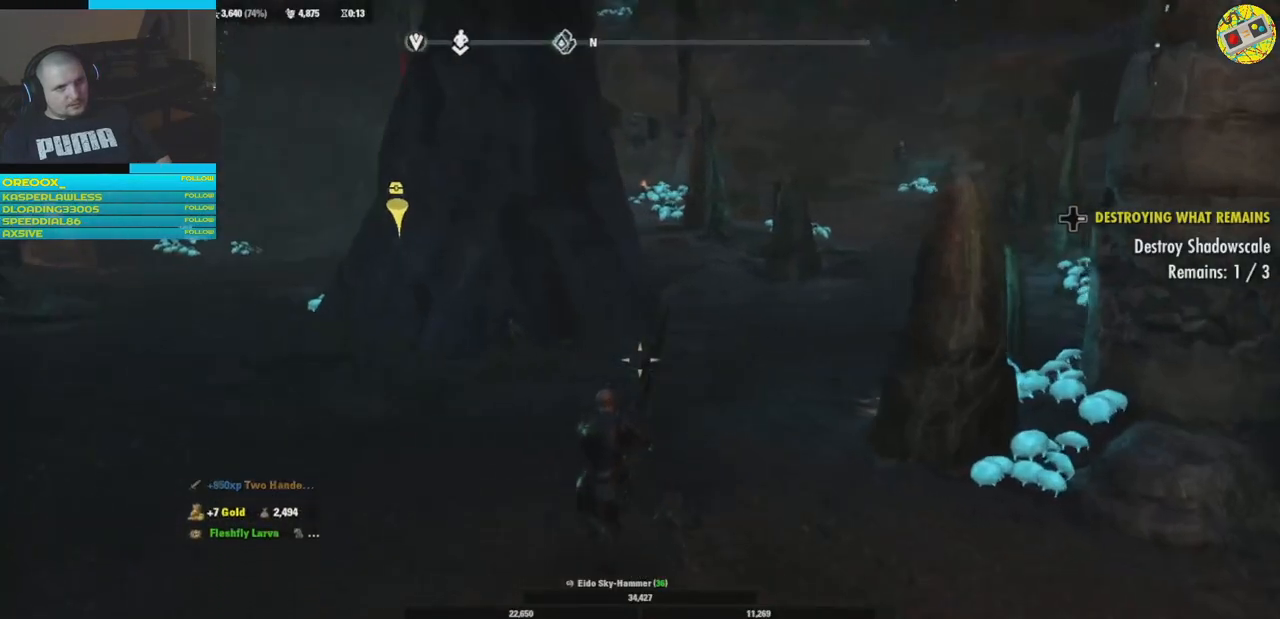
{"buttons": [], "left_stick": "up-left", "right_stick": "down", "events": [[317, "right_stick", "center"], [500, "right_stick", "down"]]}
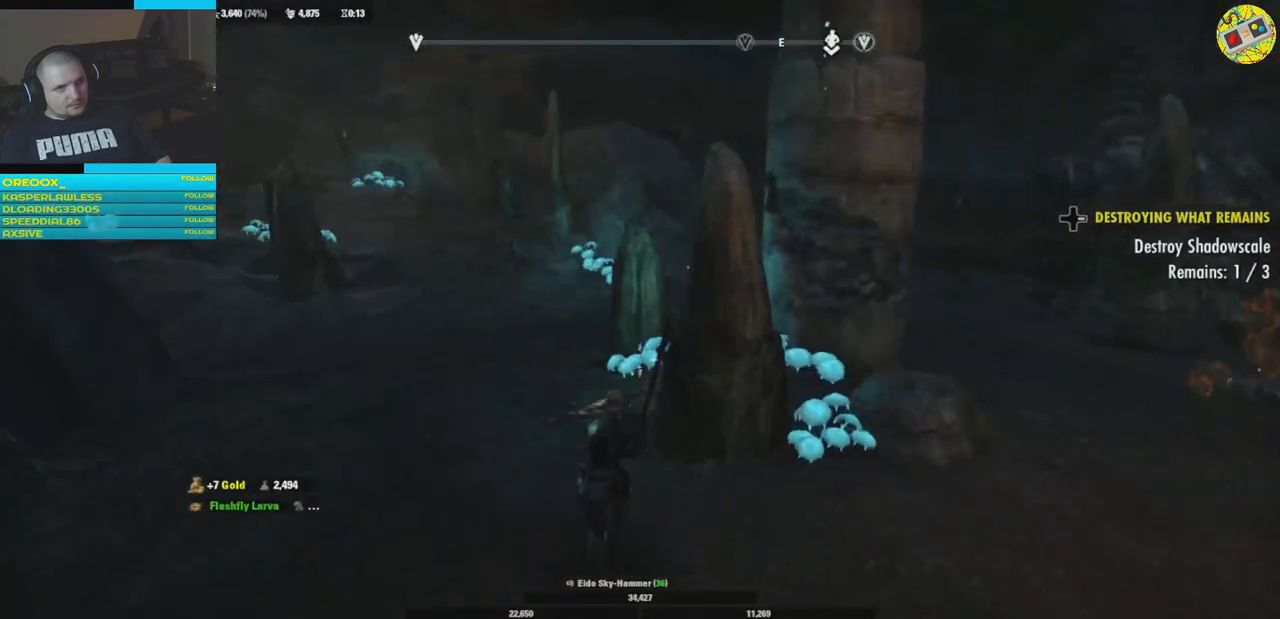
{"buttons": [], "left_stick": "center", "right_stick": "center", "events": [[401, "right_stick", "center"], [484, "left_stick", "center"]]}
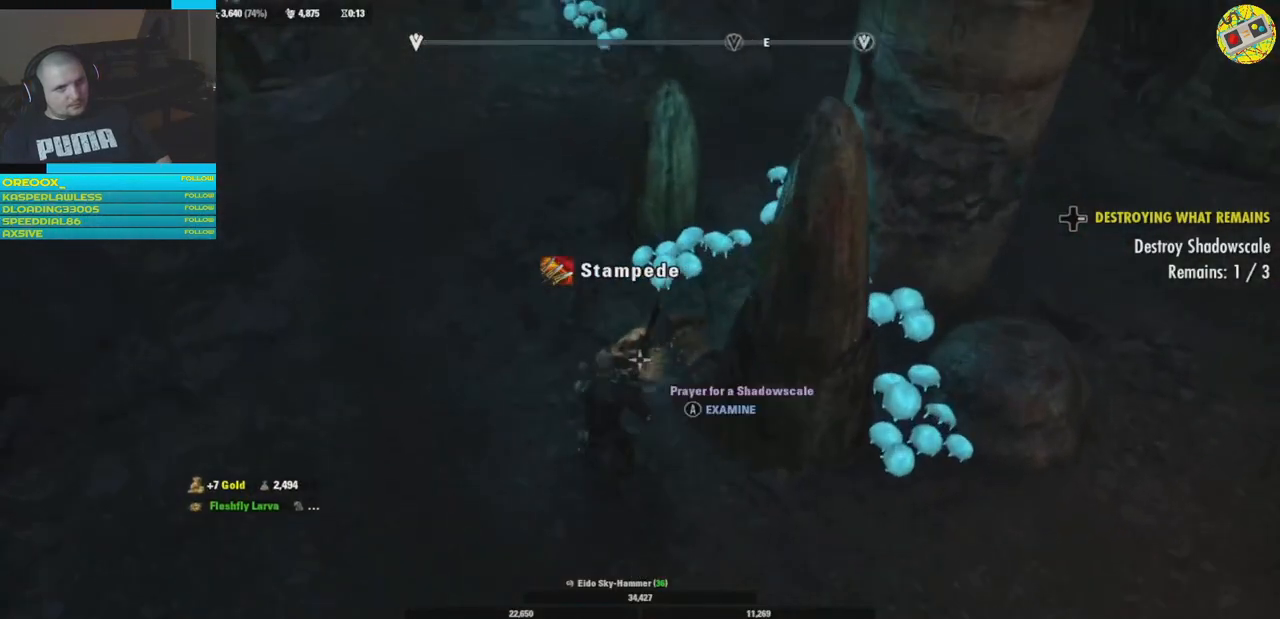
{"buttons": [], "left_stick": "center", "right_stick": "center", "events": [[283, "A", "down"], [367, "A", "up"]]}
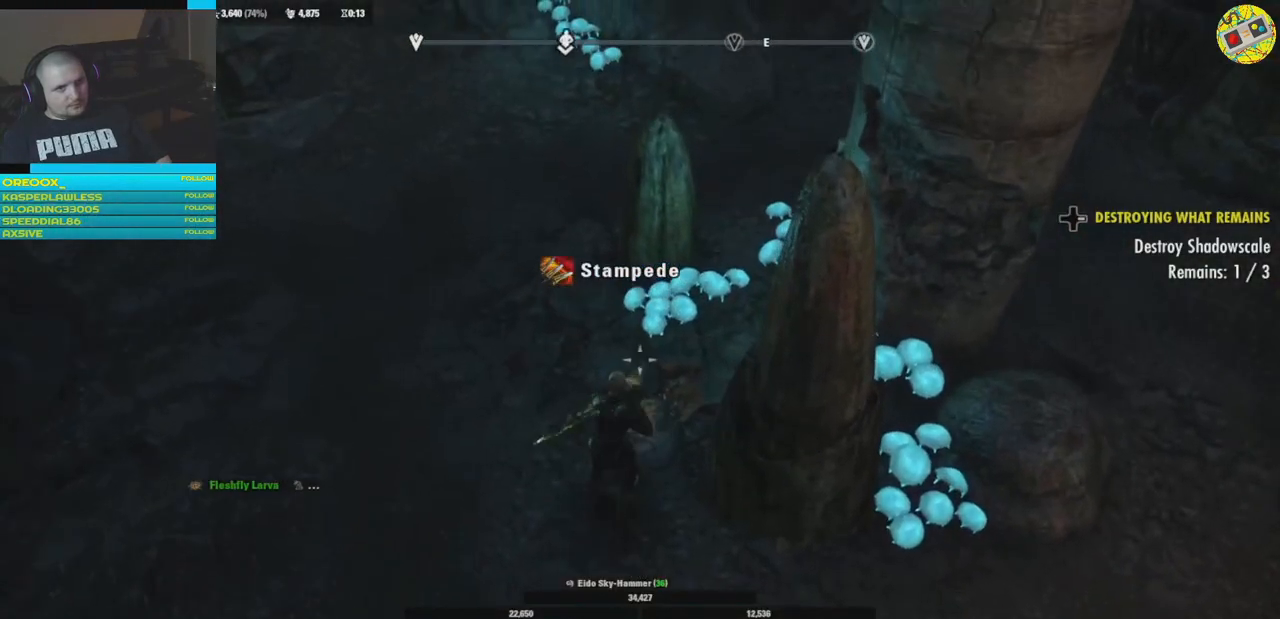
{"buttons": [], "left_stick": "center", "right_stick": "center", "events": []}
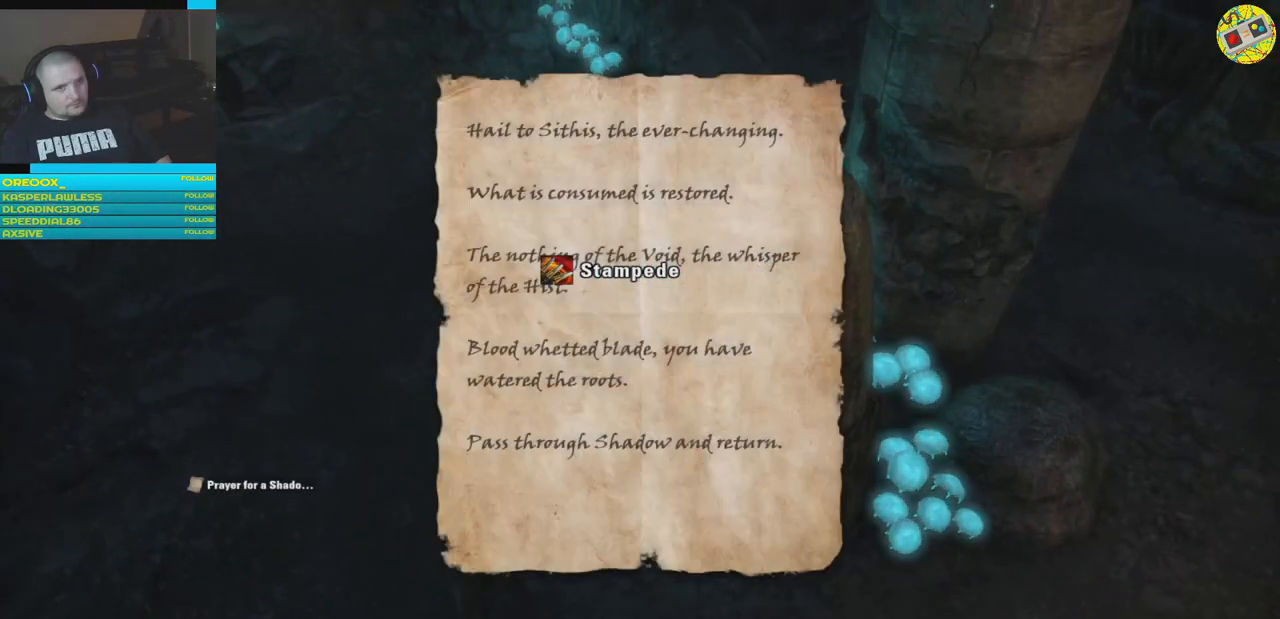
{"buttons": [], "left_stick": "center", "right_stick": "center", "events": []}
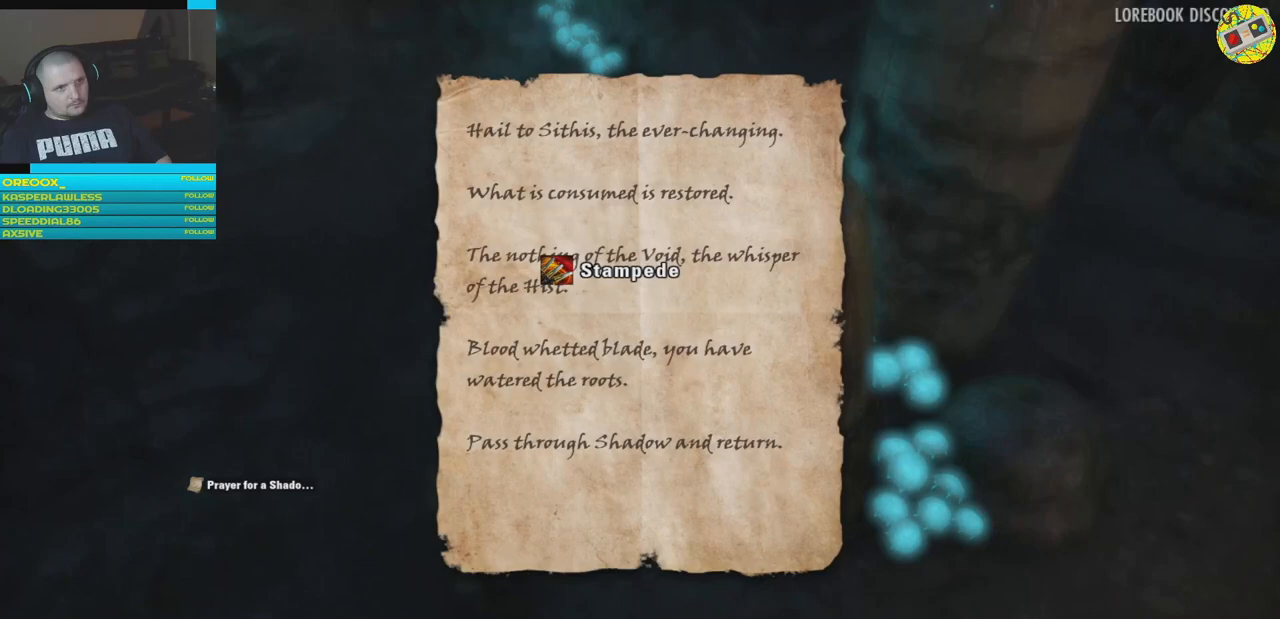
{"buttons": [], "left_stick": "center", "right_stick": "center", "events": []}
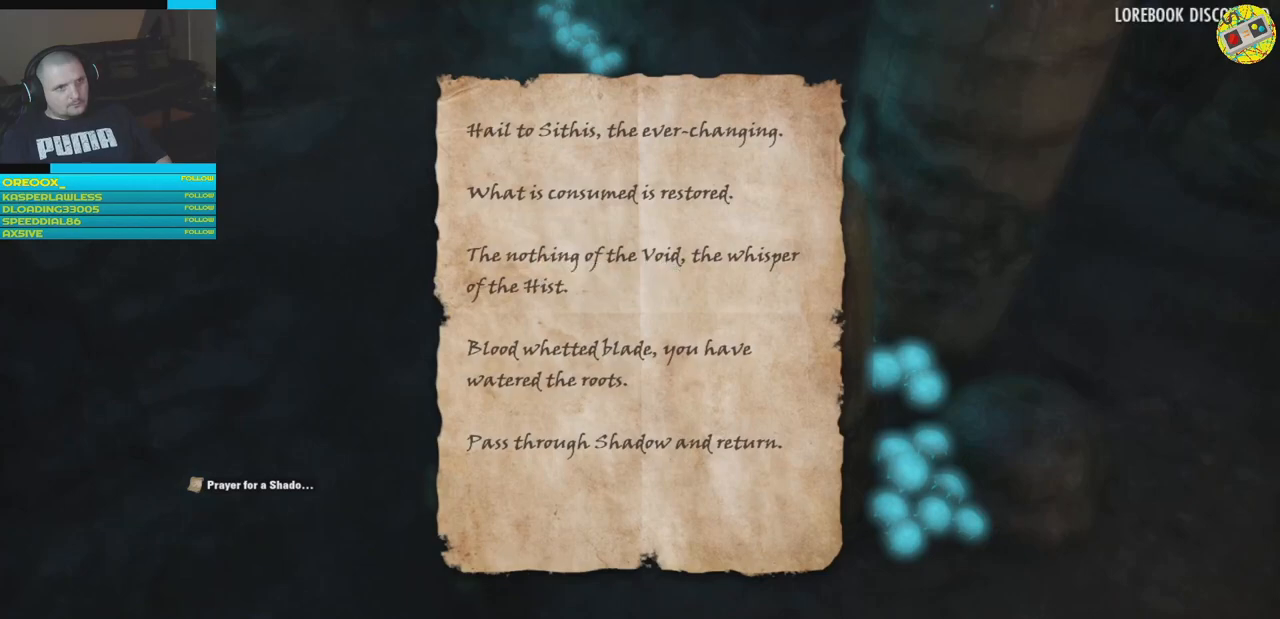
{"buttons": [], "left_stick": "center", "right_stick": "center", "events": []}
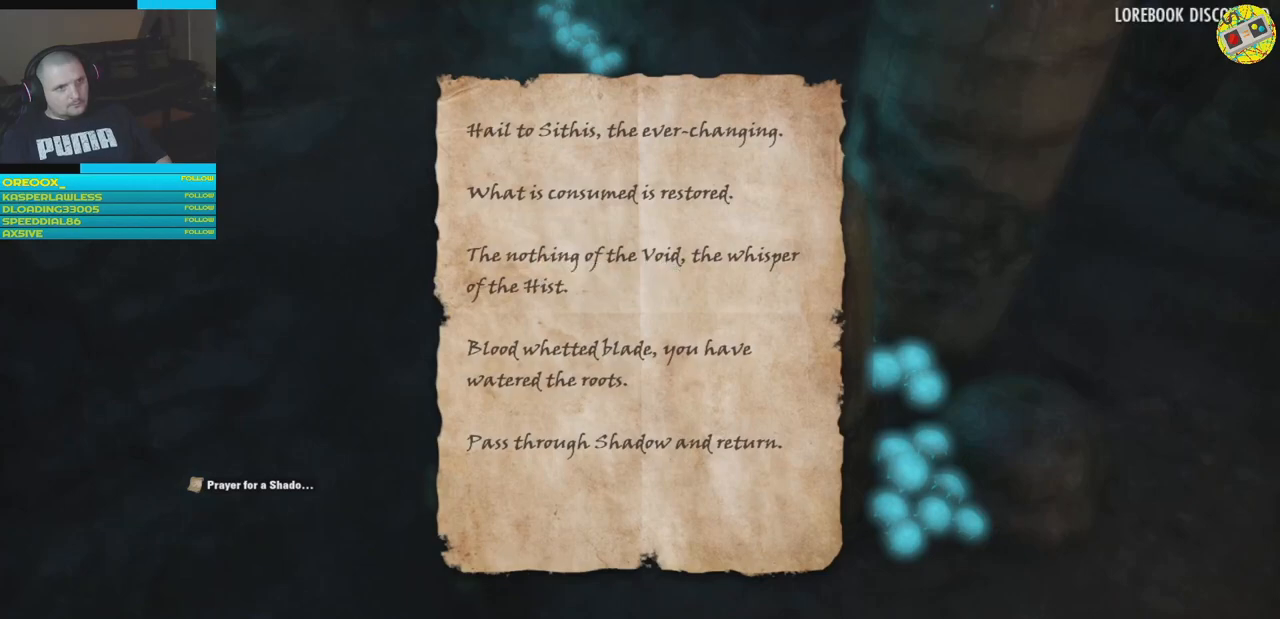
{"buttons": [], "left_stick": "center", "right_stick": "center", "events": []}
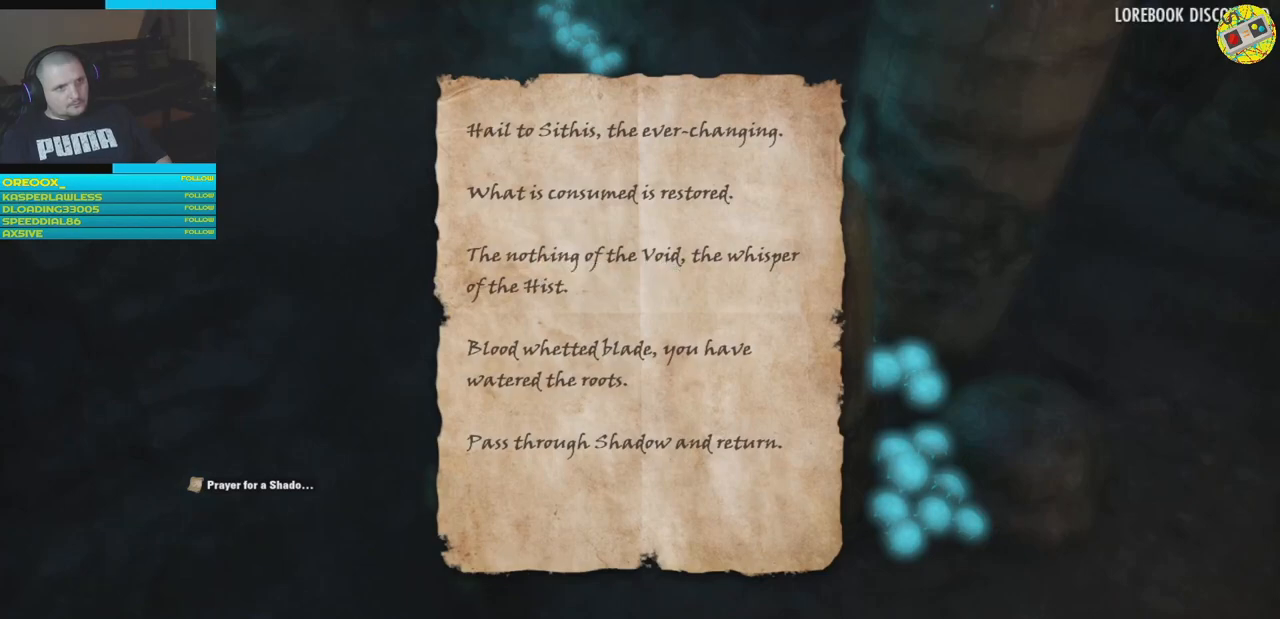
{"buttons": [], "left_stick": "center", "right_stick": "center", "events": [[217, "R2", "down"], [334, "R2", "up"]]}
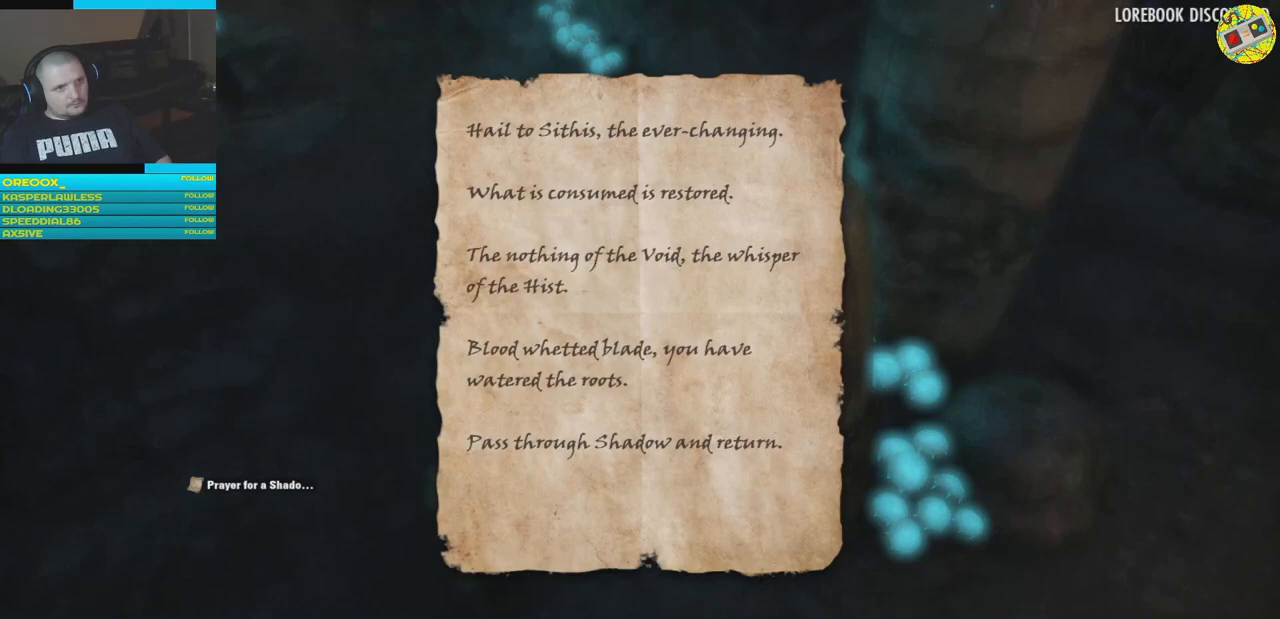
{"buttons": [], "left_stick": "center", "right_stick": "center", "events": [[34, "B", "down"], [117, "B", "up"]]}
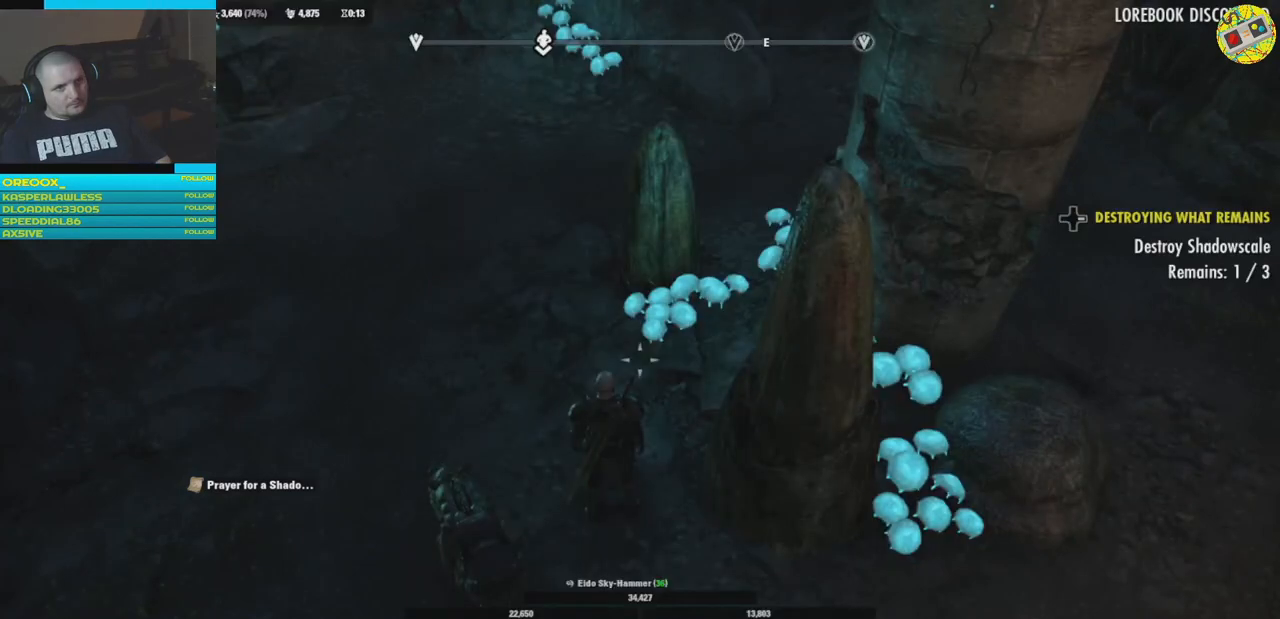
{"buttons": [], "left_stick": "down-left", "right_stick": "left", "events": [[233, "left_stick", "down"], [300, "left_stick", "down-left"], [484, "right_stick", "left"]]}
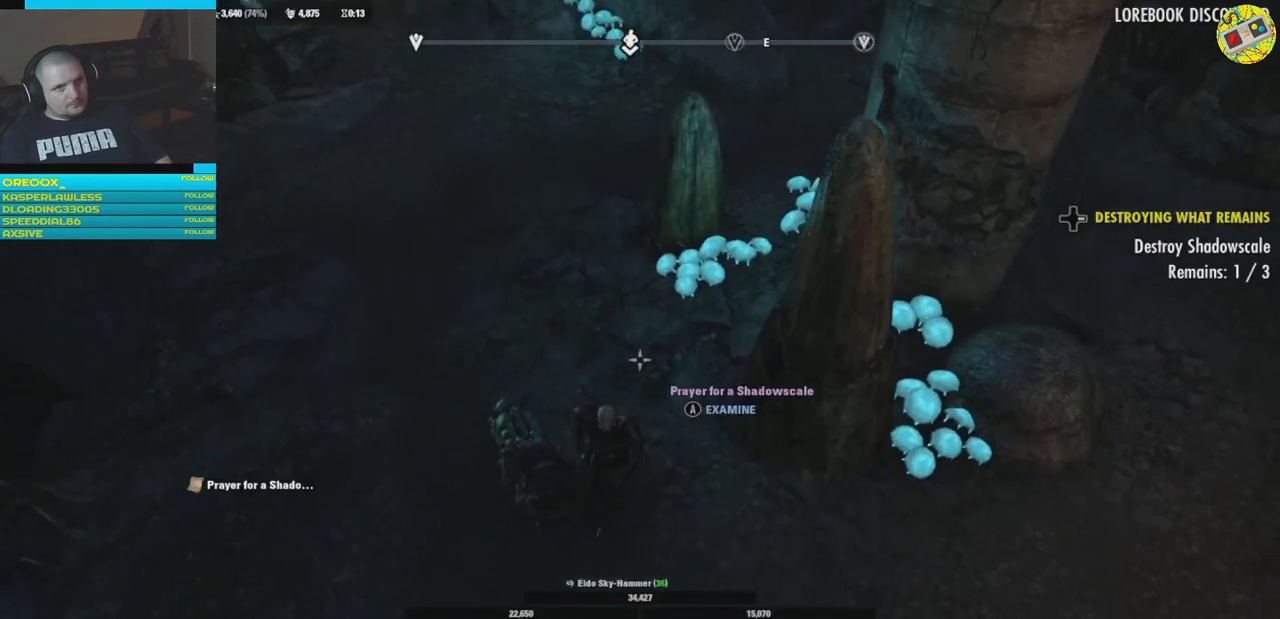
{"buttons": [], "left_stick": "center", "right_stick": "center", "events": [[167, "left_stick", "center"], [334, "SELECT", "down"], [417, "SELECT", "up"], [434, "right_stick", "center"]]}
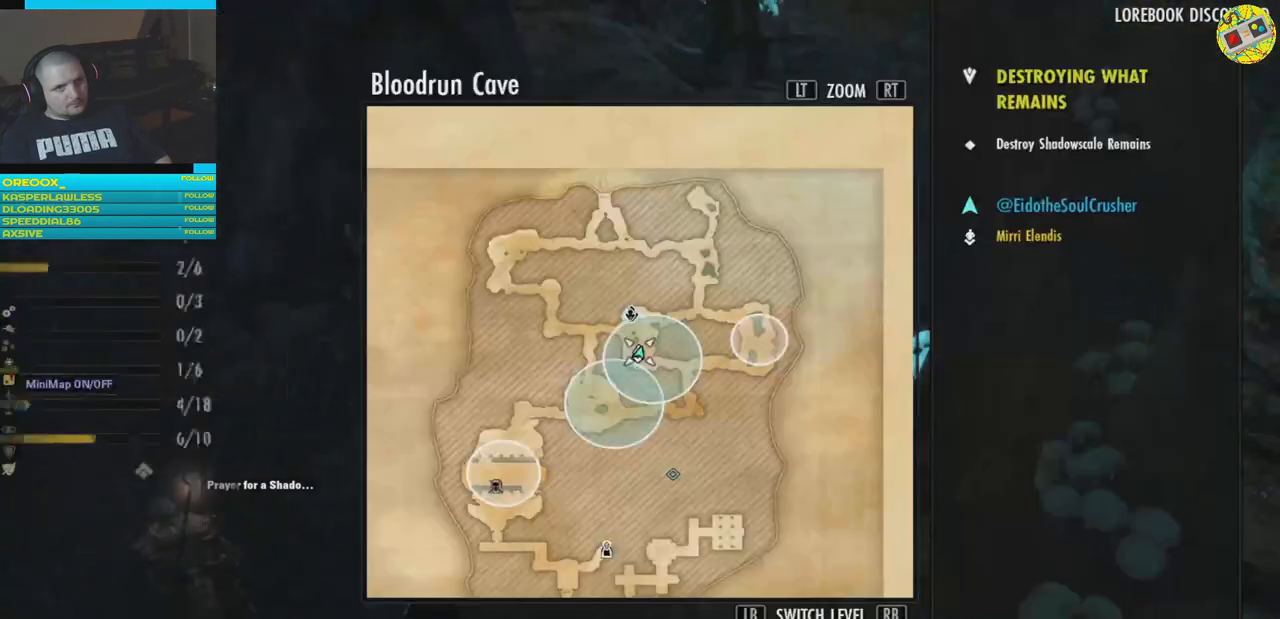
{"buttons": [], "left_stick": "center", "right_stick": "center", "events": []}
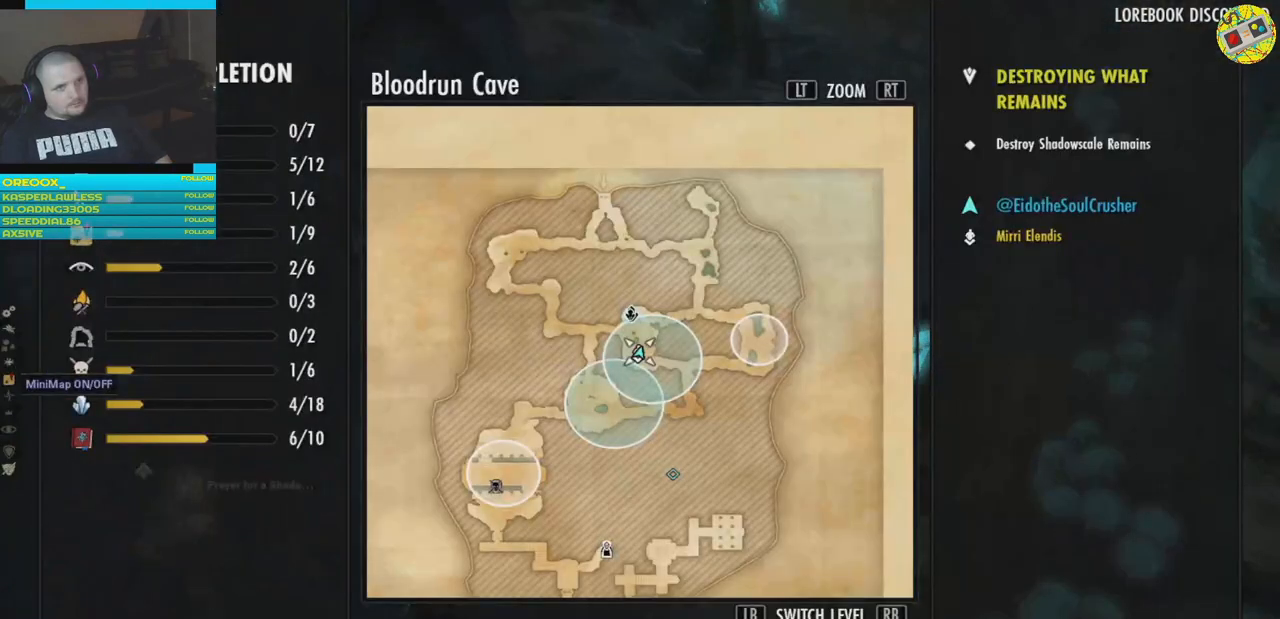
{"buttons": [], "left_stick": "left", "right_stick": "left", "events": [[17, "B", "down"], [84, "B", "up"], [351, "left_stick", "left"], [351, "right_stick", "left"]]}
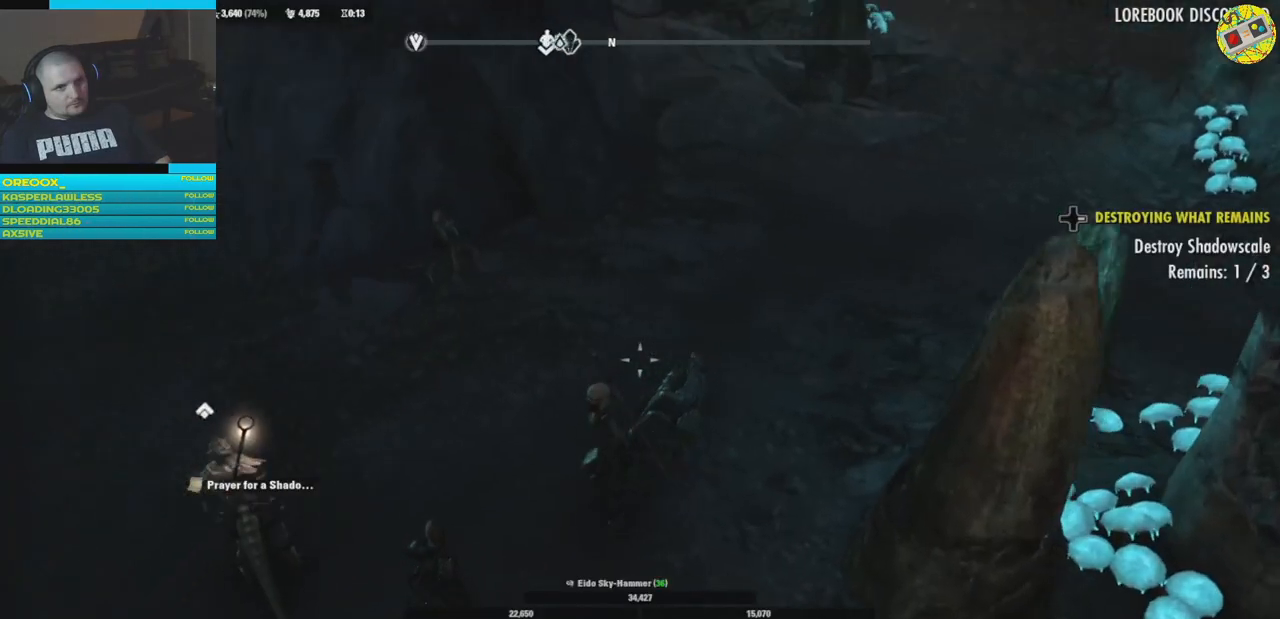
{"buttons": [], "left_stick": "up", "right_stick": "center", "events": [[217, "left_stick", "up-left"], [267, "right_stick", "up-left"], [417, "left_stick", "up"], [434, "right_stick", "center"]]}
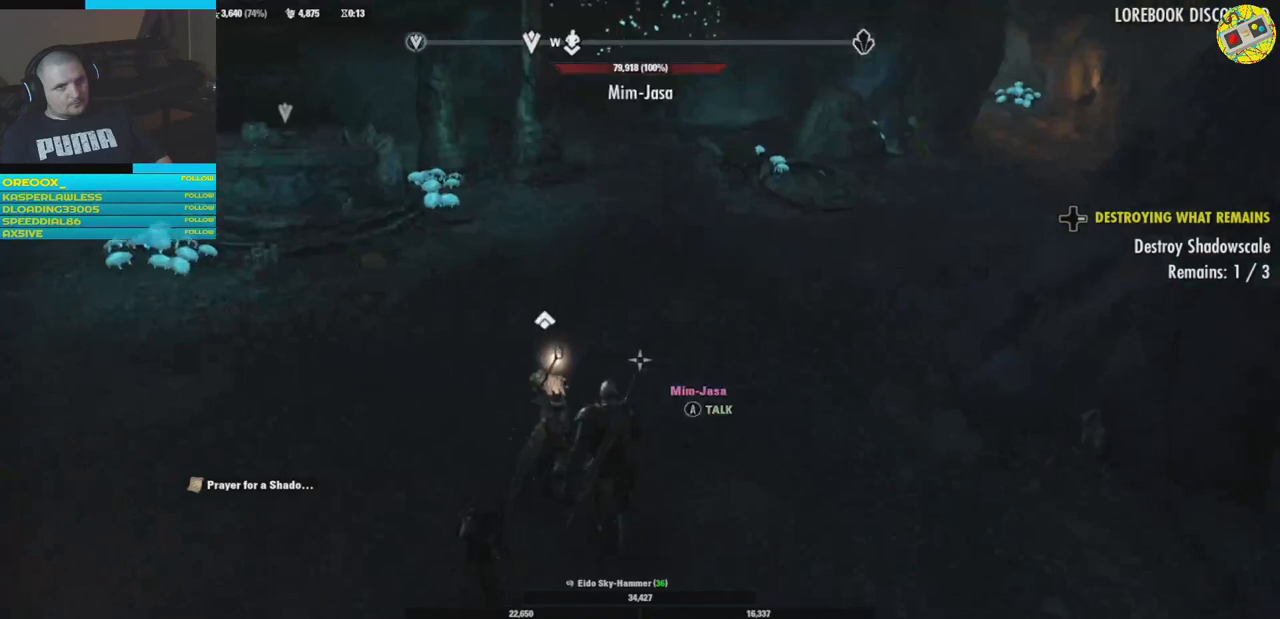
{"buttons": [], "left_stick": "up", "right_stick": "center", "events": [[184, "L3", "down"], [334, "L3", "up"]]}
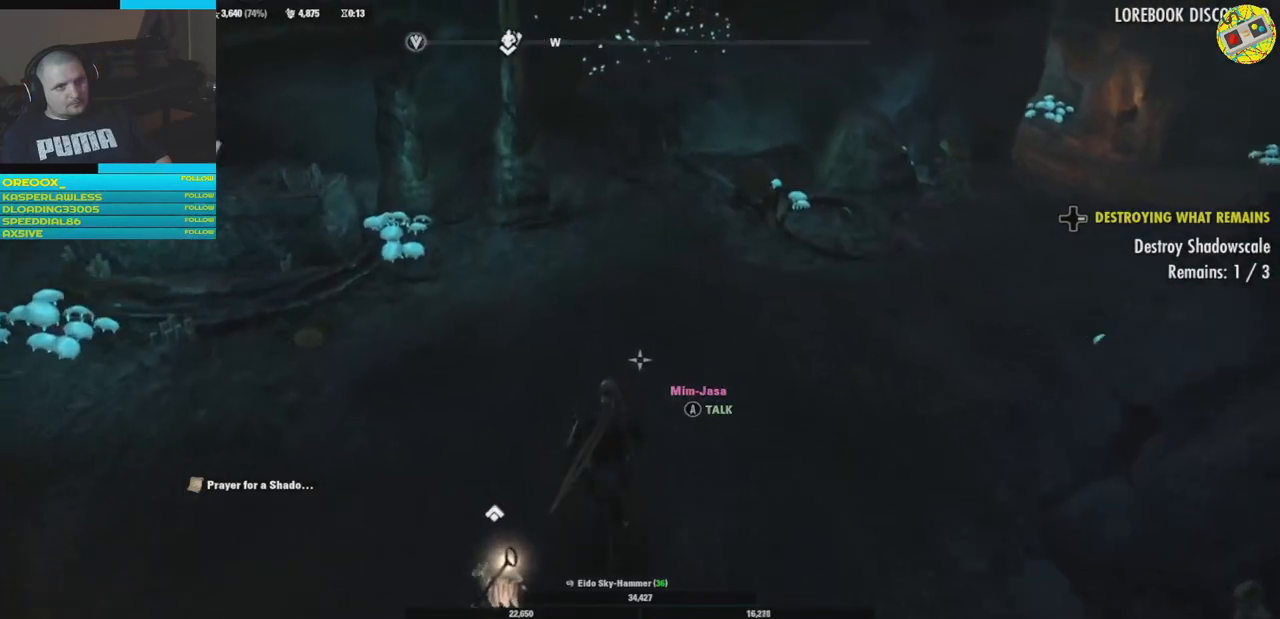
{"buttons": [], "left_stick": "up", "right_stick": "up-left", "events": [[83, "right_stick", "left"], [367, "right_stick", "up-left"]]}
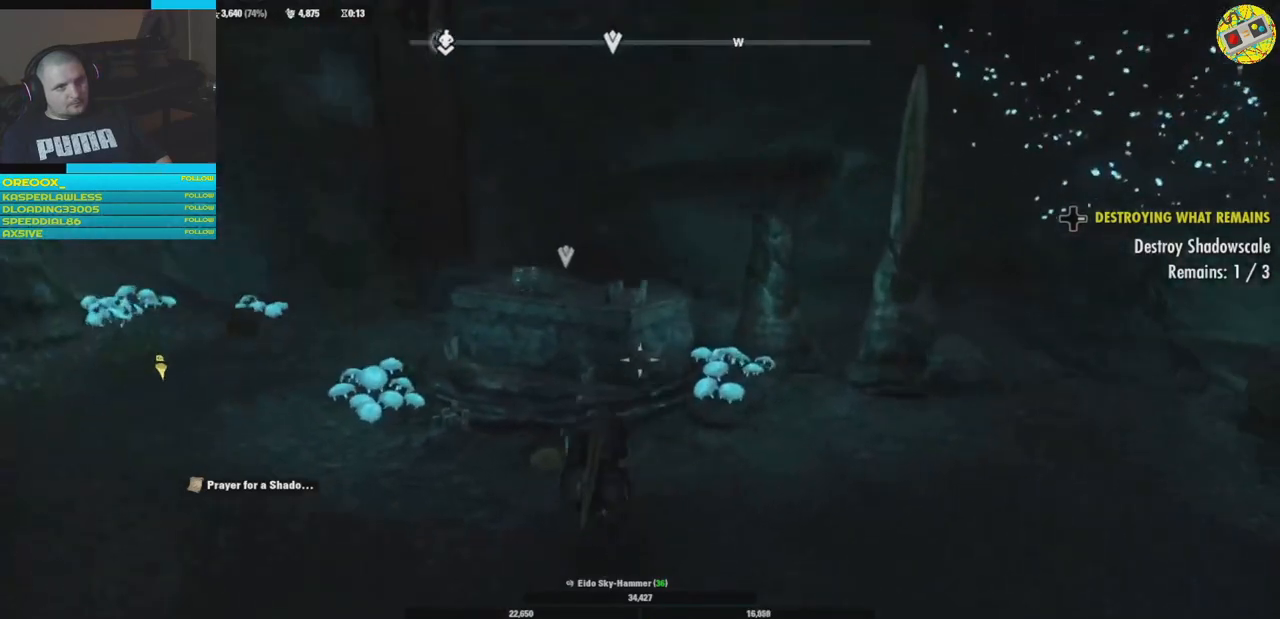
{"buttons": [], "left_stick": "up", "right_stick": "center", "events": [[50, "right_stick", "up"], [217, "right_stick", "center"], [267, "right_stick", "down"], [417, "right_stick", "center"]]}
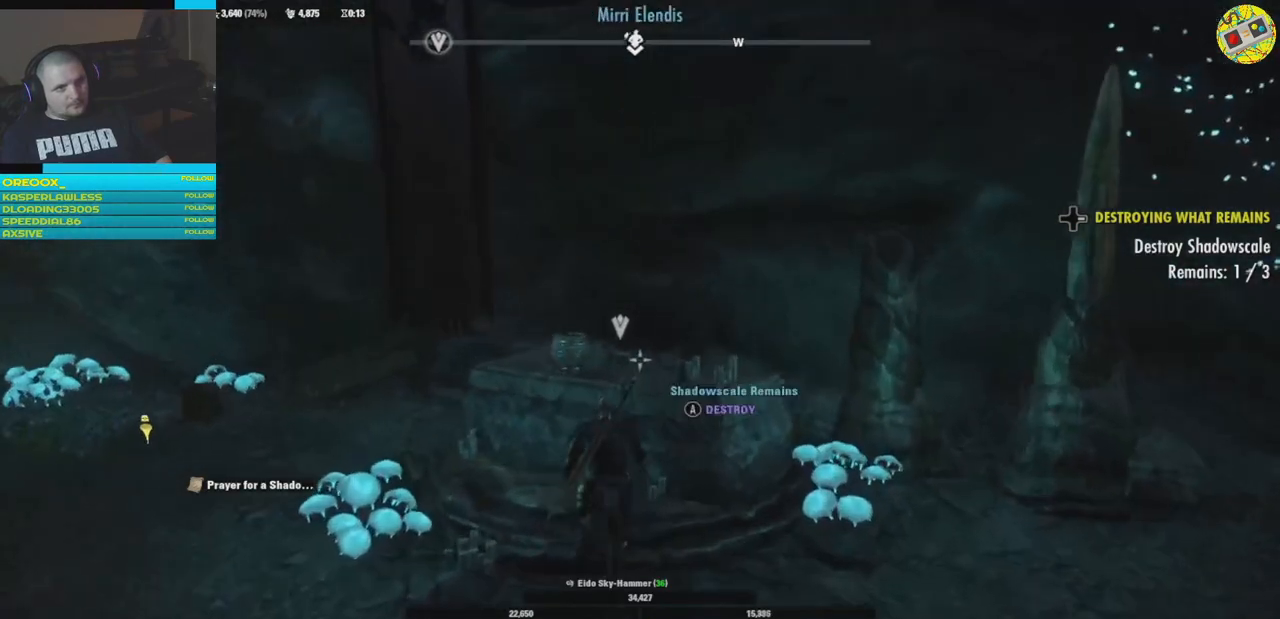
{"buttons": [], "left_stick": "center", "right_stick": "center", "events": [[100, "left_stick", "center"], [234, "A", "down"], [351, "A", "up"]]}